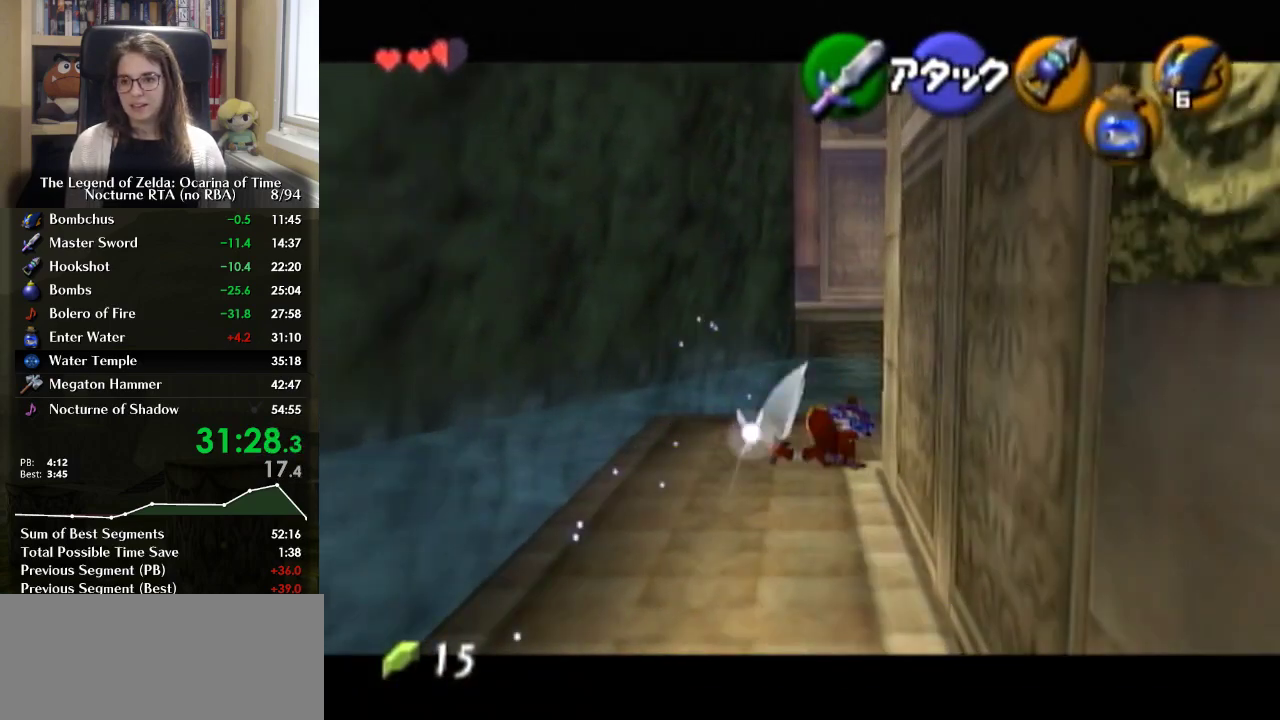
Gameplay with a controller (Nintendo layout); each line is a JSON object with the inputs held at the frame after it. "events" lists button and stick changes between this image and that frame as [ms after this image, input, new state], when the widget could be followed in between. Not read: L3 R3.
{"buttons": [], "left_stick": "down", "right_stick": "center", "events": [[133, "left_stick", "up-right"], [300, "left_stick", "right"], [367, "left_stick", "down-right"], [467, "left_stick", "down"]]}
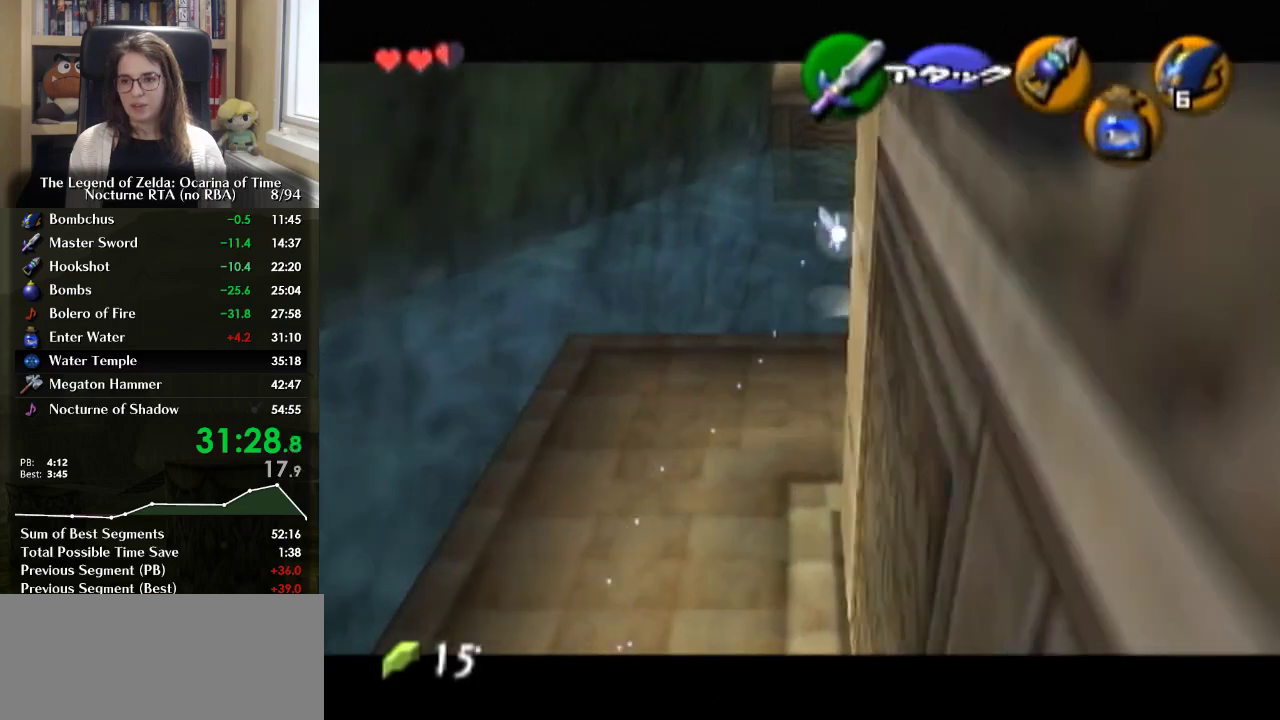
{"buttons": [], "left_stick": "up", "right_stick": "center", "events": [[67, "L1", "down"], [100, "left_stick", "center"], [233, "L1", "up"], [433, "left_stick", "up"]]}
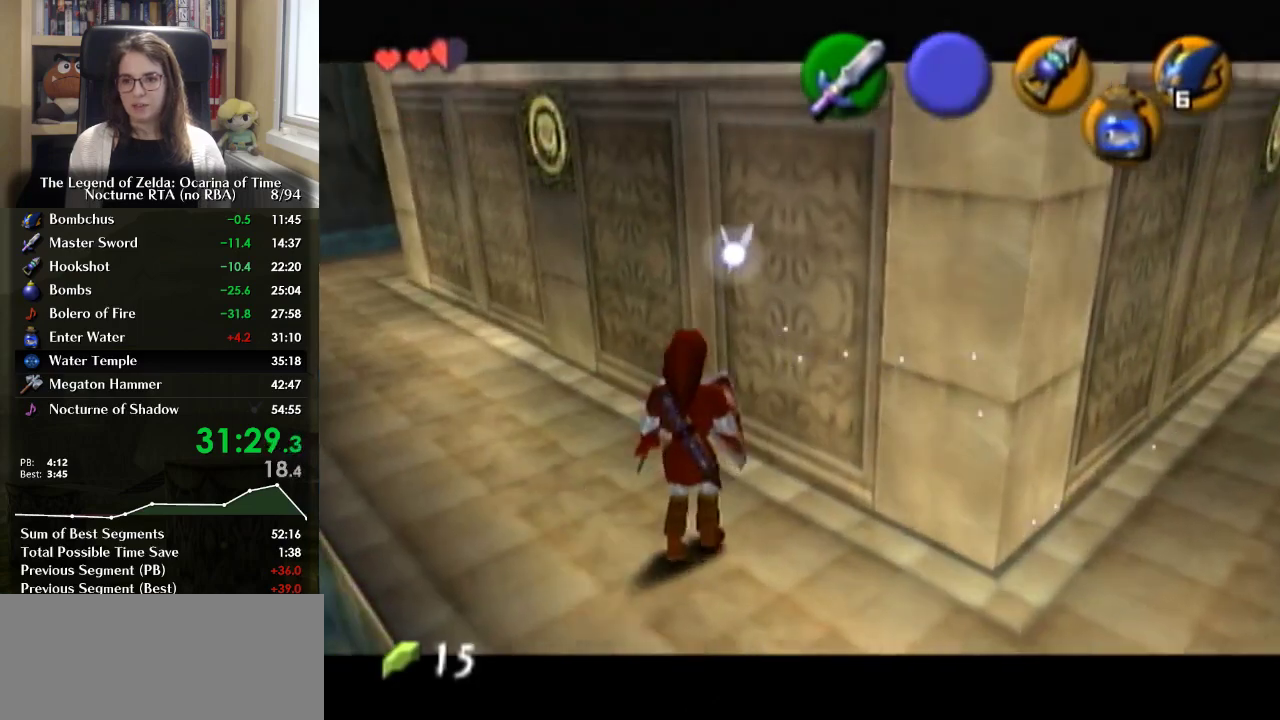
{"buttons": [], "left_stick": "up-right", "right_stick": "center", "events": [[467, "left_stick", "up-right"]]}
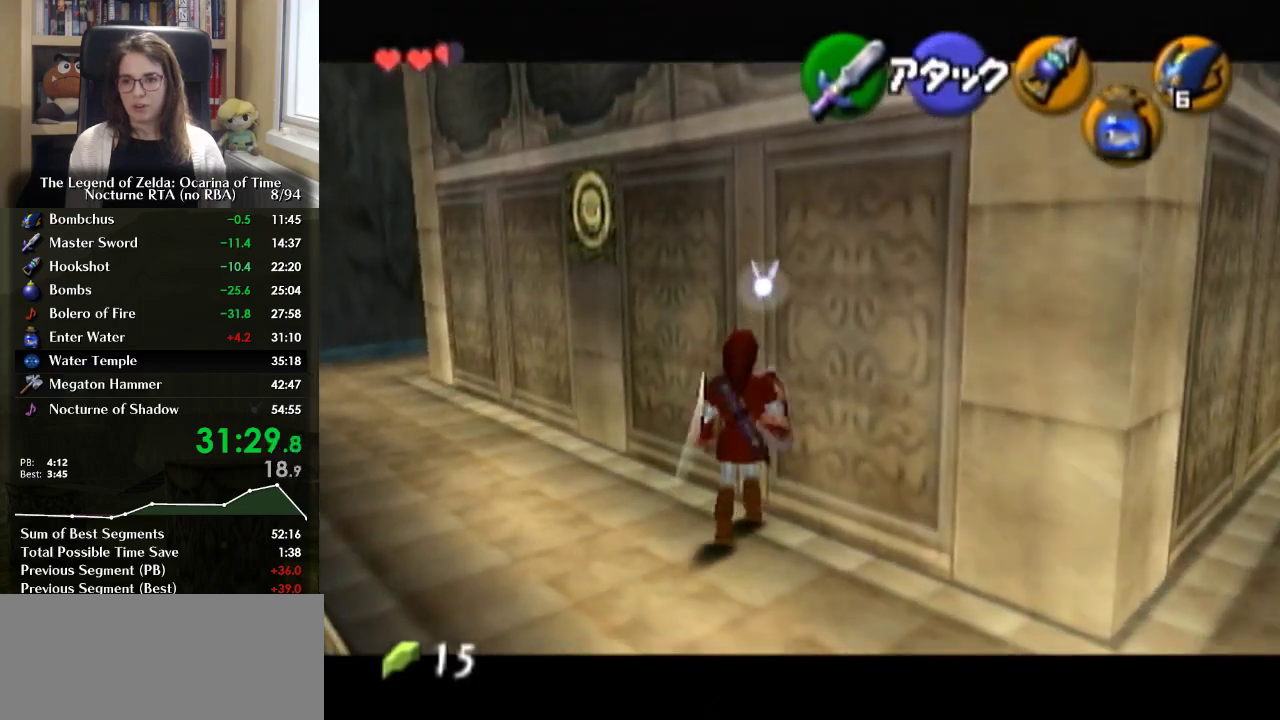
{"buttons": [], "left_stick": "up", "right_stick": "center", "events": [[67, "L1", "down"], [133, "left_stick", "center"], [233, "L1", "up"], [467, "left_stick", "up"]]}
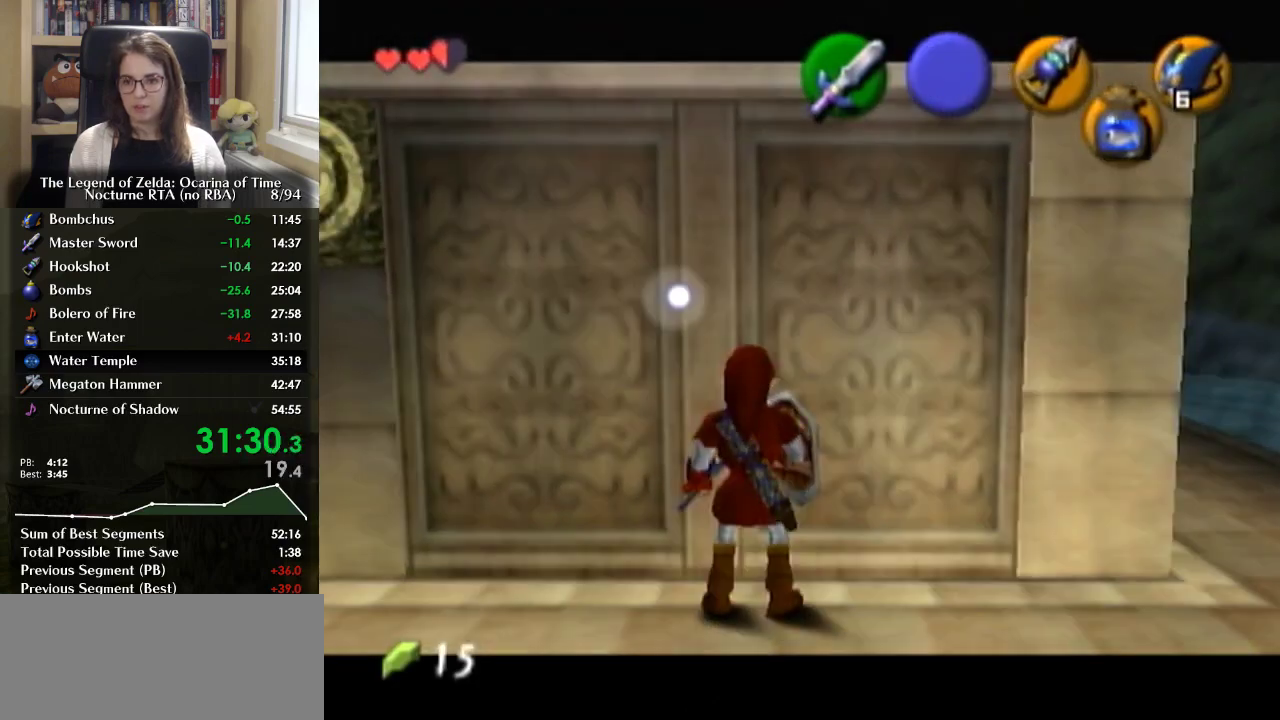
{"buttons": [], "left_stick": "up", "right_stick": "center", "events": []}
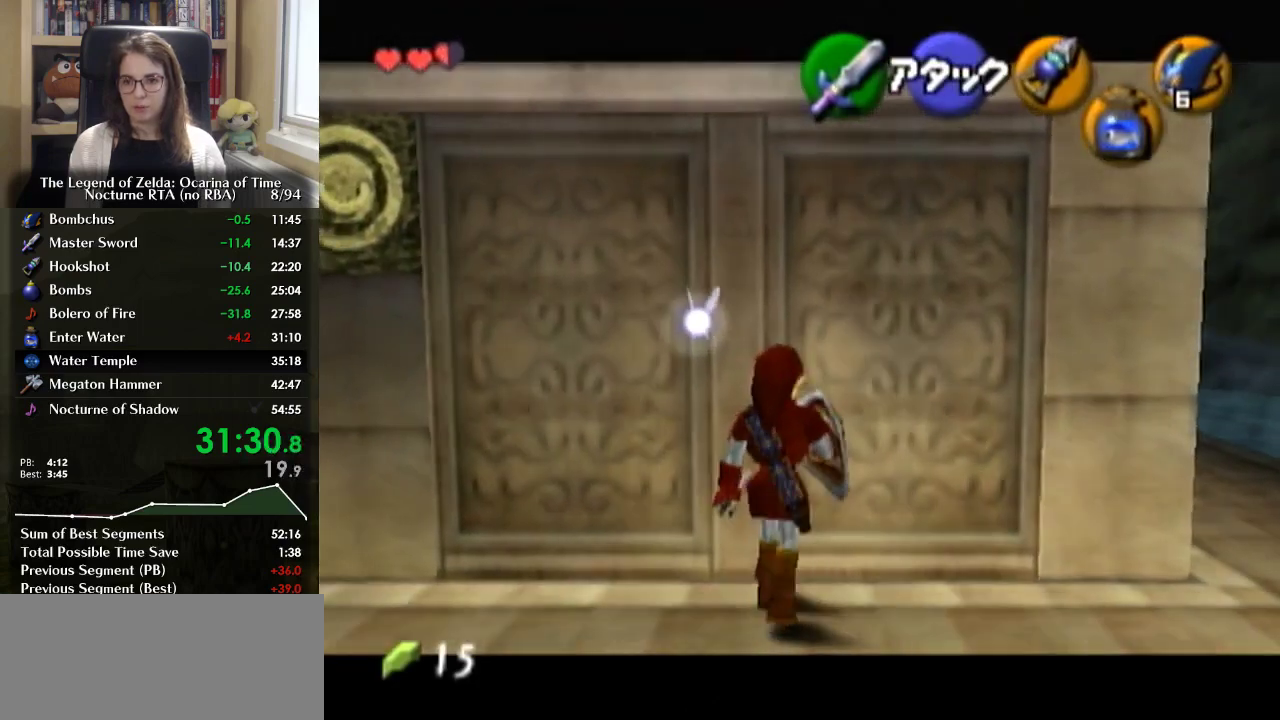
{"buttons": ["L1"], "left_stick": "up", "right_stick": "center", "events": [[500, "L1", "down"]]}
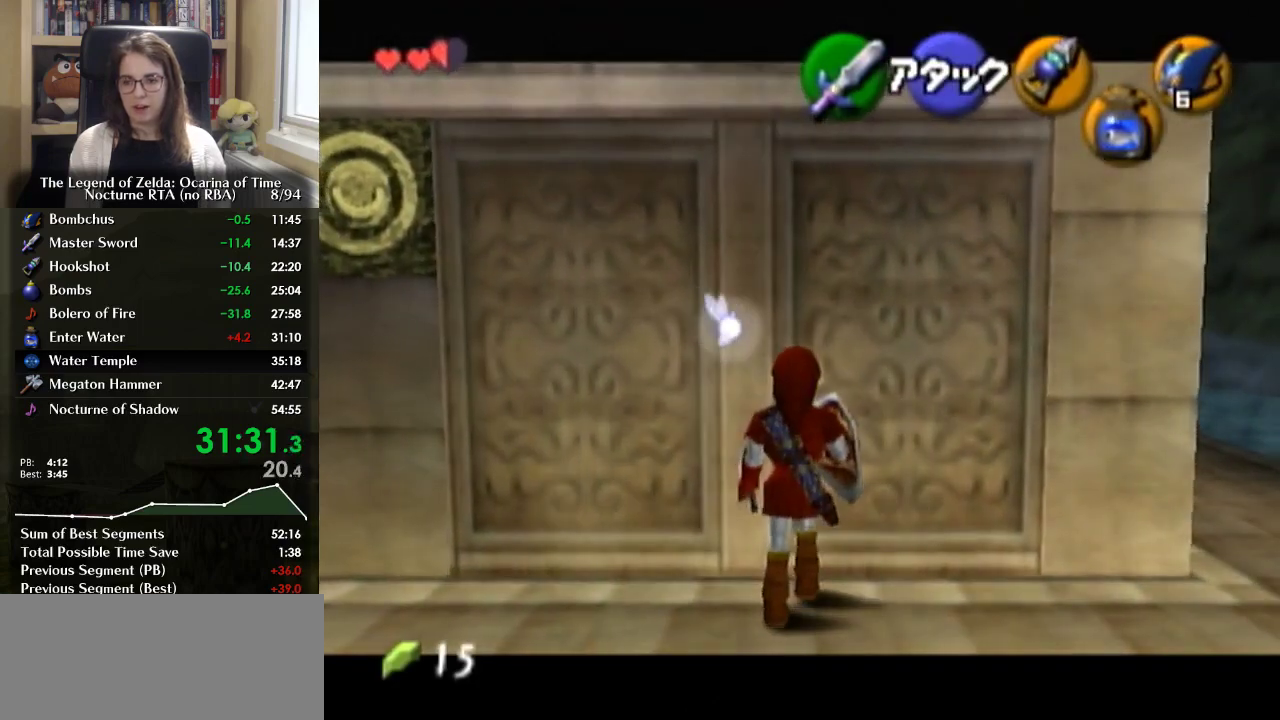
{"buttons": ["L1"], "left_stick": "down", "right_stick": "center", "events": [[67, "left_stick", "center"], [200, "left_stick", "down"]]}
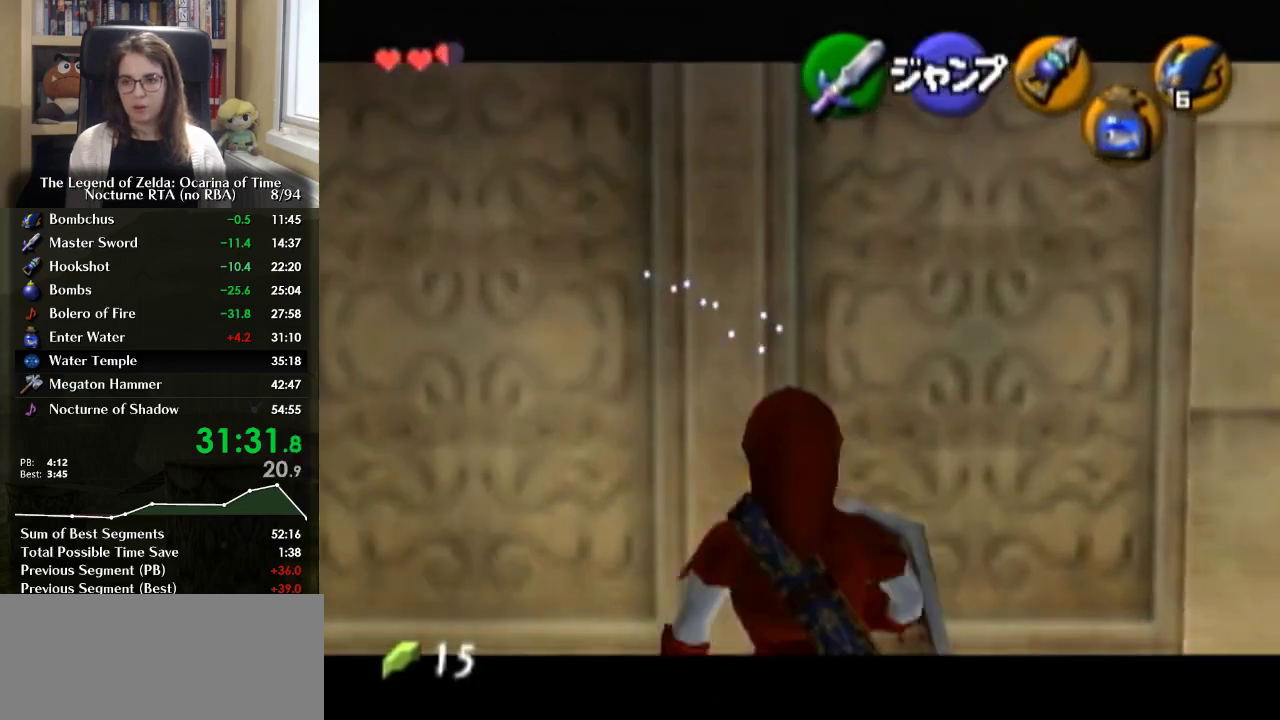
{"buttons": ["Y", "L1"], "left_stick": "down", "right_stick": "center", "events": [[433, "Y", "down"]]}
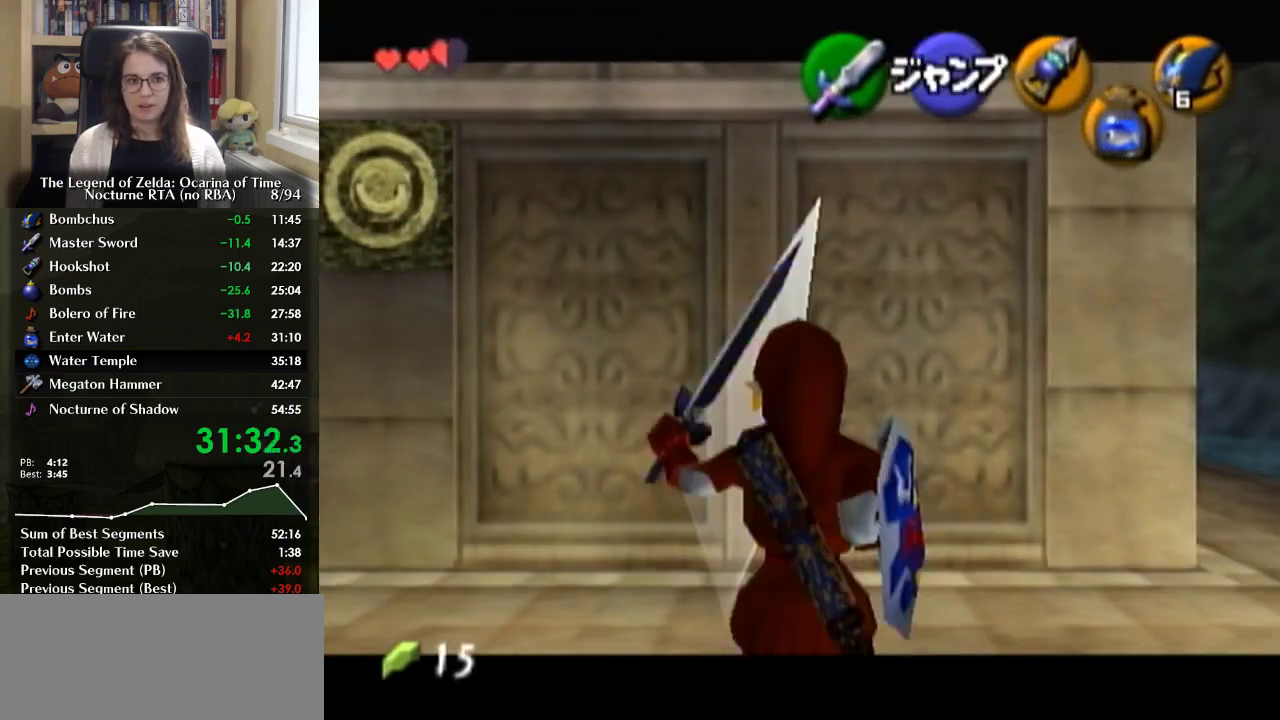
{"buttons": ["L1"], "left_stick": "down", "right_stick": "center", "events": [[33, "Y", "up"]]}
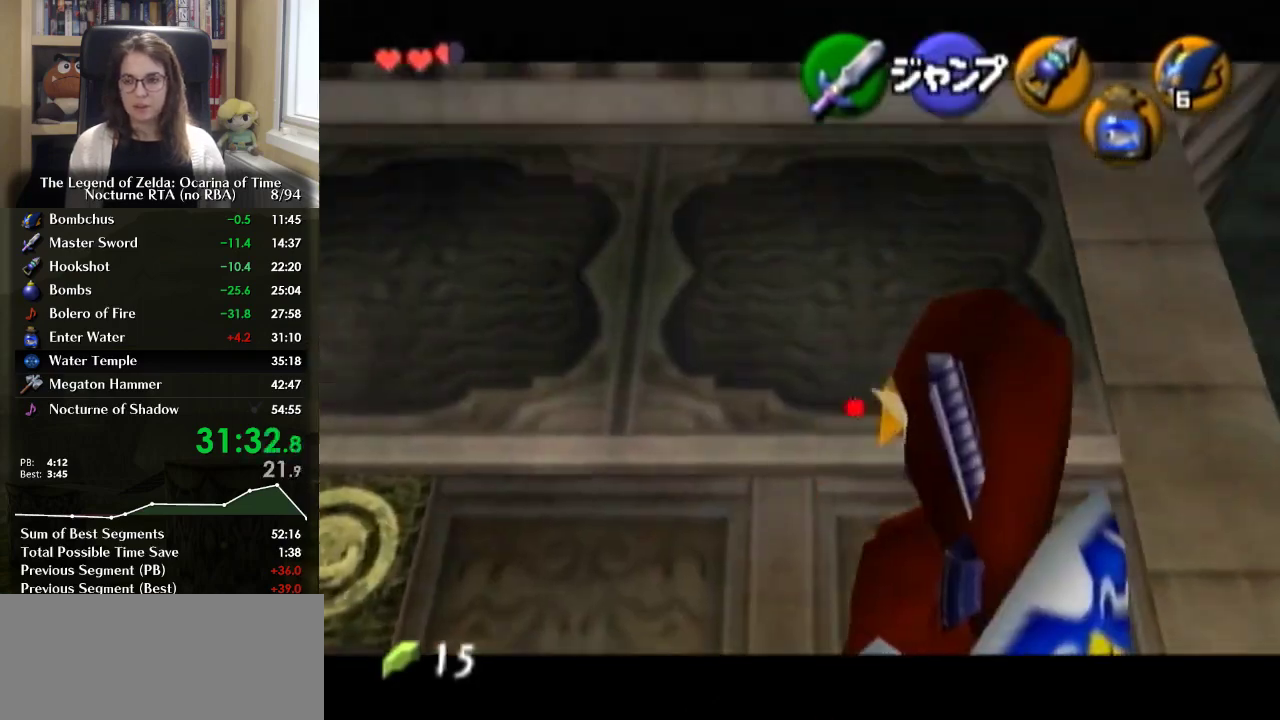
{"buttons": ["L1"], "left_stick": "down", "right_stick": "center", "events": []}
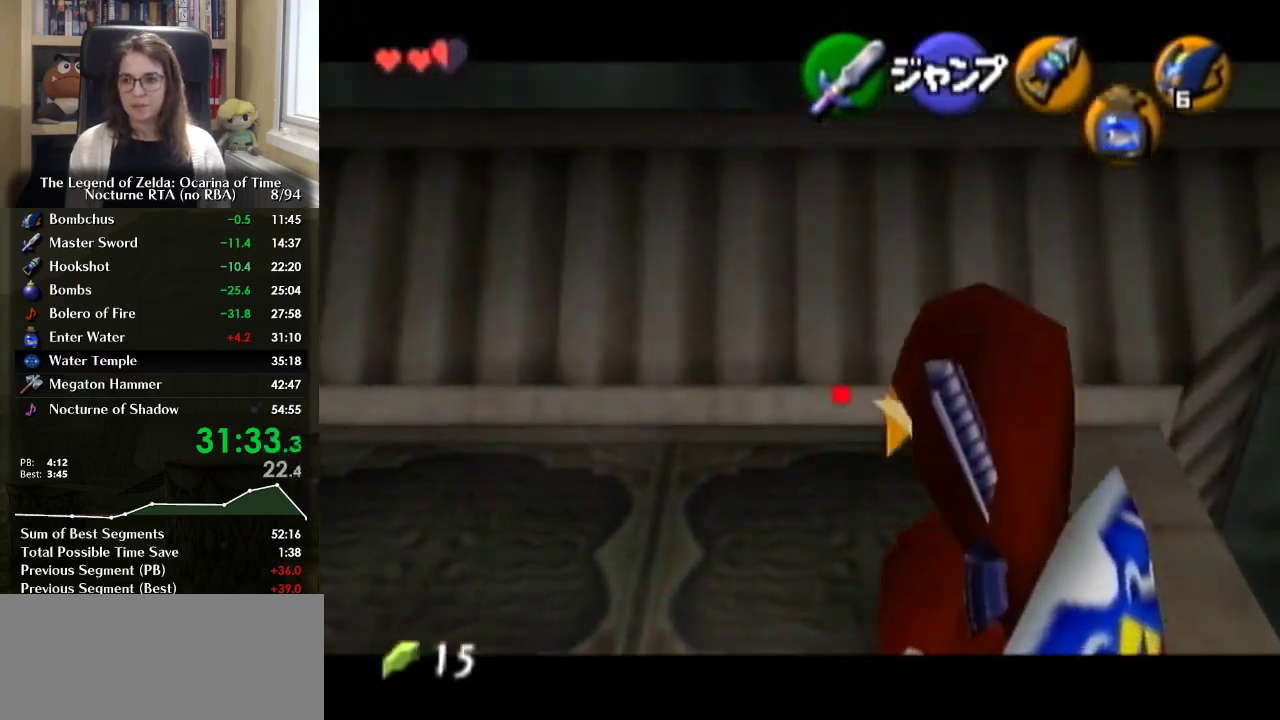
{"buttons": ["L1"], "left_stick": "down", "right_stick": "center", "events": []}
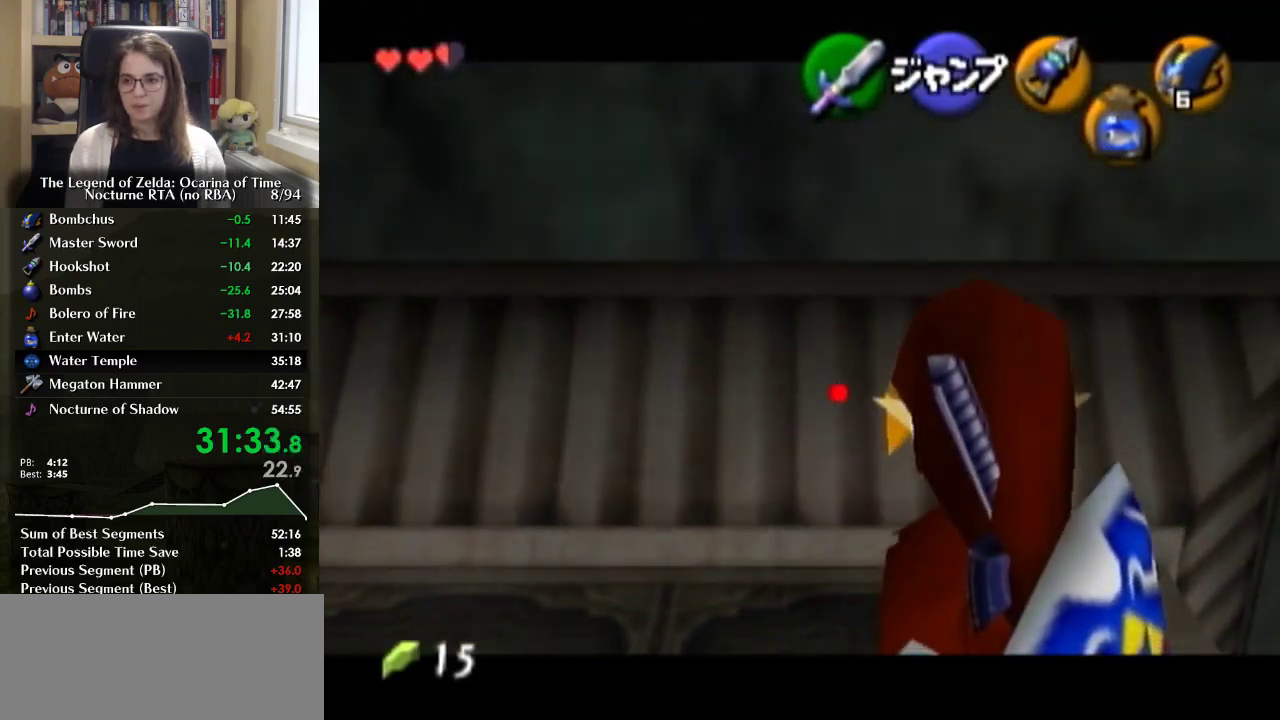
{"buttons": ["L1"], "left_stick": "down", "right_stick": "center", "events": []}
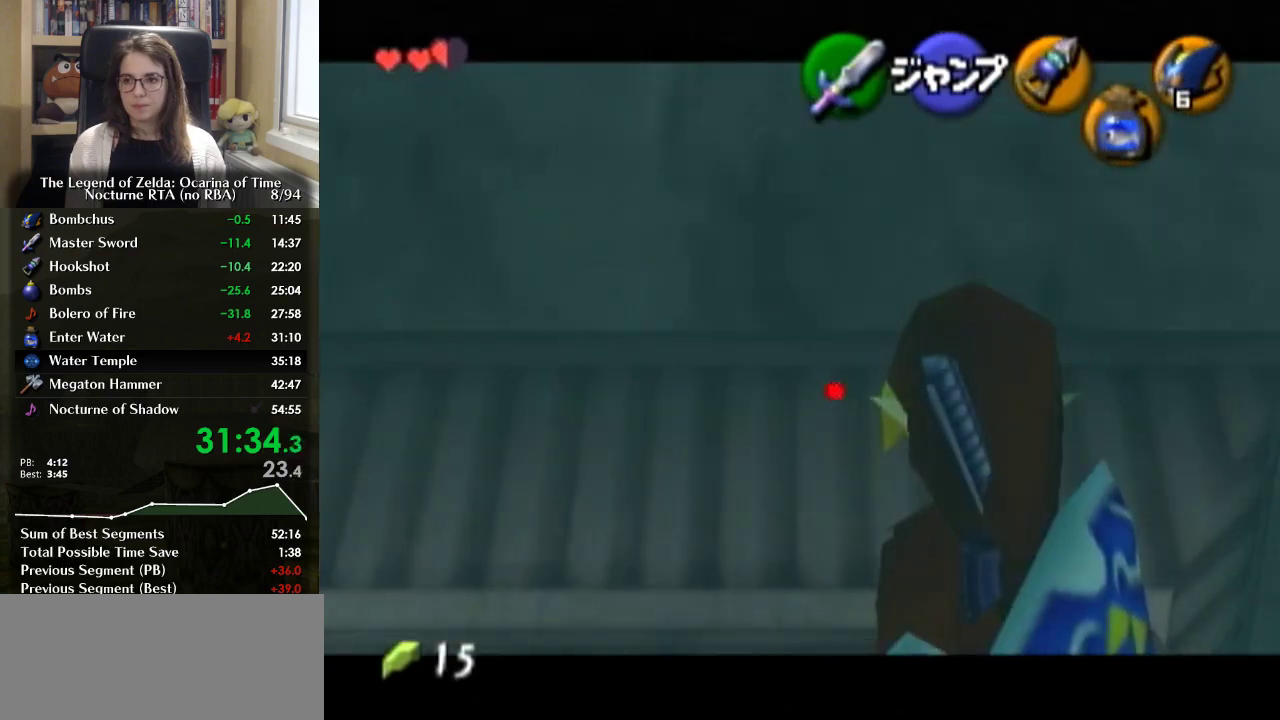
{"buttons": ["L1"], "left_stick": "down", "right_stick": "center", "events": []}
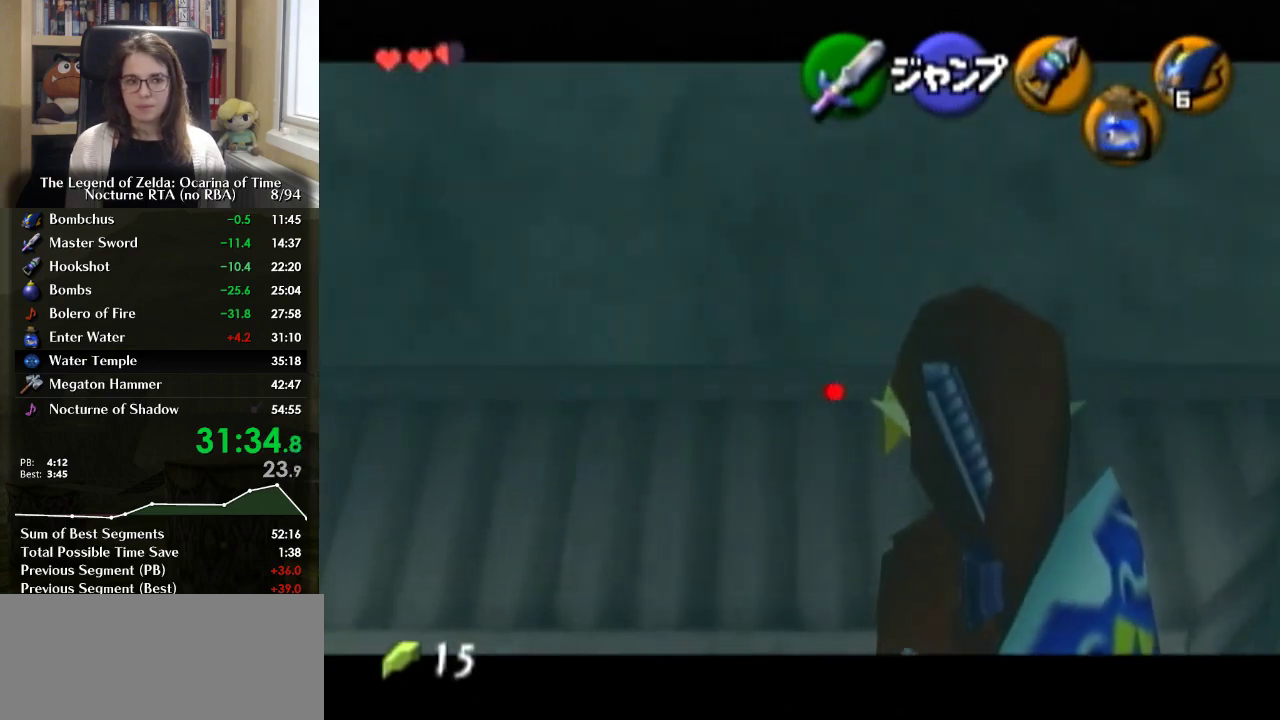
{"buttons": ["L1", "R1"], "left_stick": "down", "right_stick": "center", "events": [[267, "A", "down"], [333, "X", "down"], [400, "R1", "down"], [433, "A", "up"], [467, "X", "up"]]}
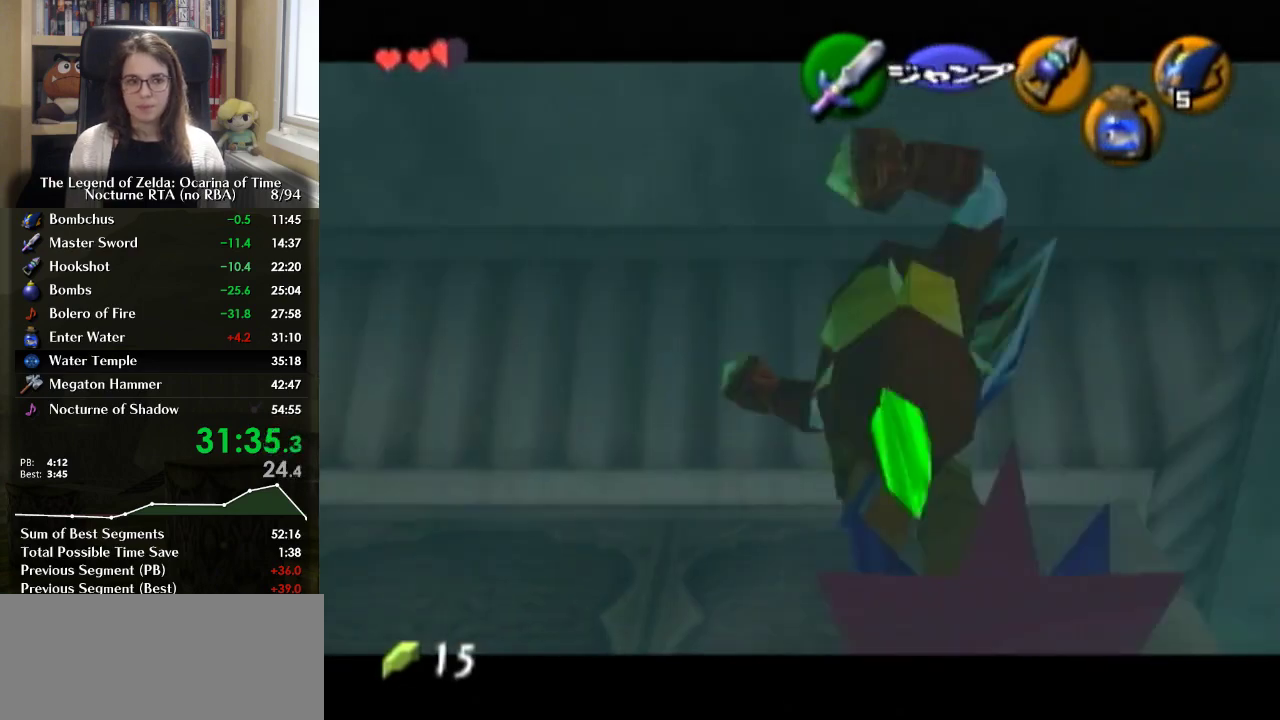
{"buttons": ["L1", "R1"], "left_stick": "down", "right_stick": "center", "events": []}
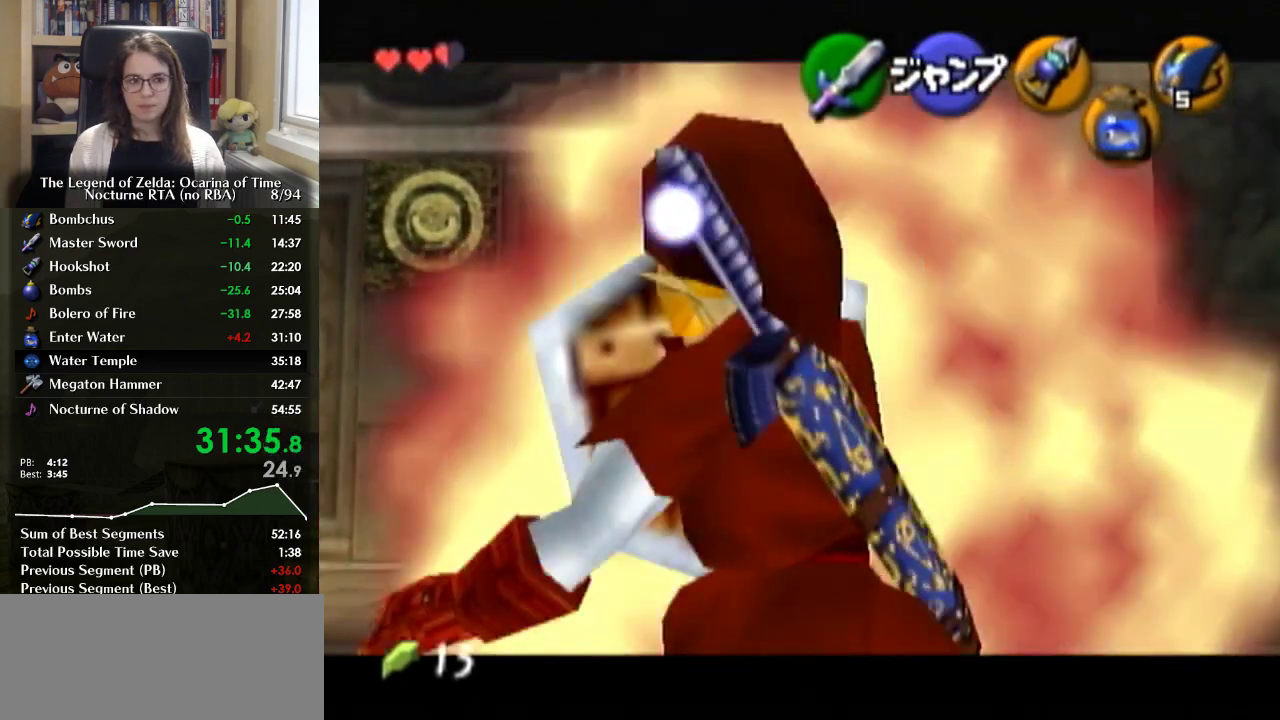
{"buttons": ["Y"], "left_stick": "down", "right_stick": "center", "events": [[67, "L1", "up"], [200, "R1", "up"], [500, "Y", "down"]]}
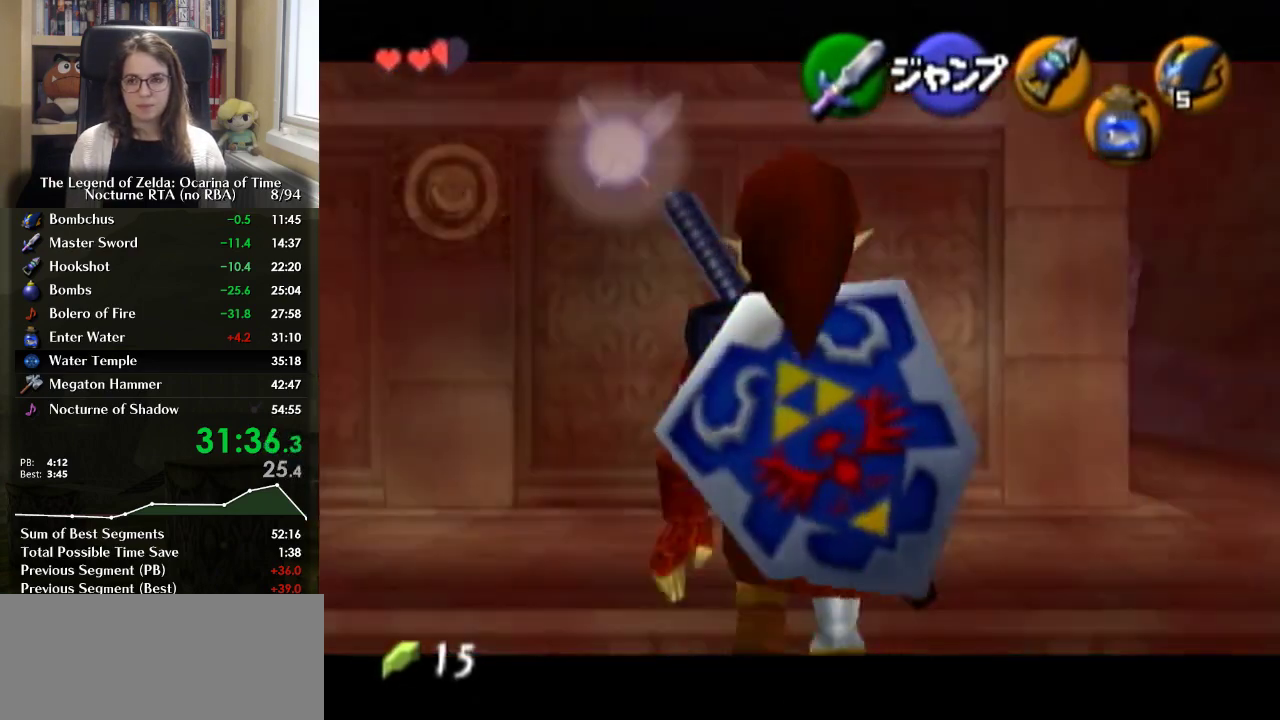
{"buttons": [], "left_stick": "down", "right_stick": "center", "events": [[67, "Y", "up"]]}
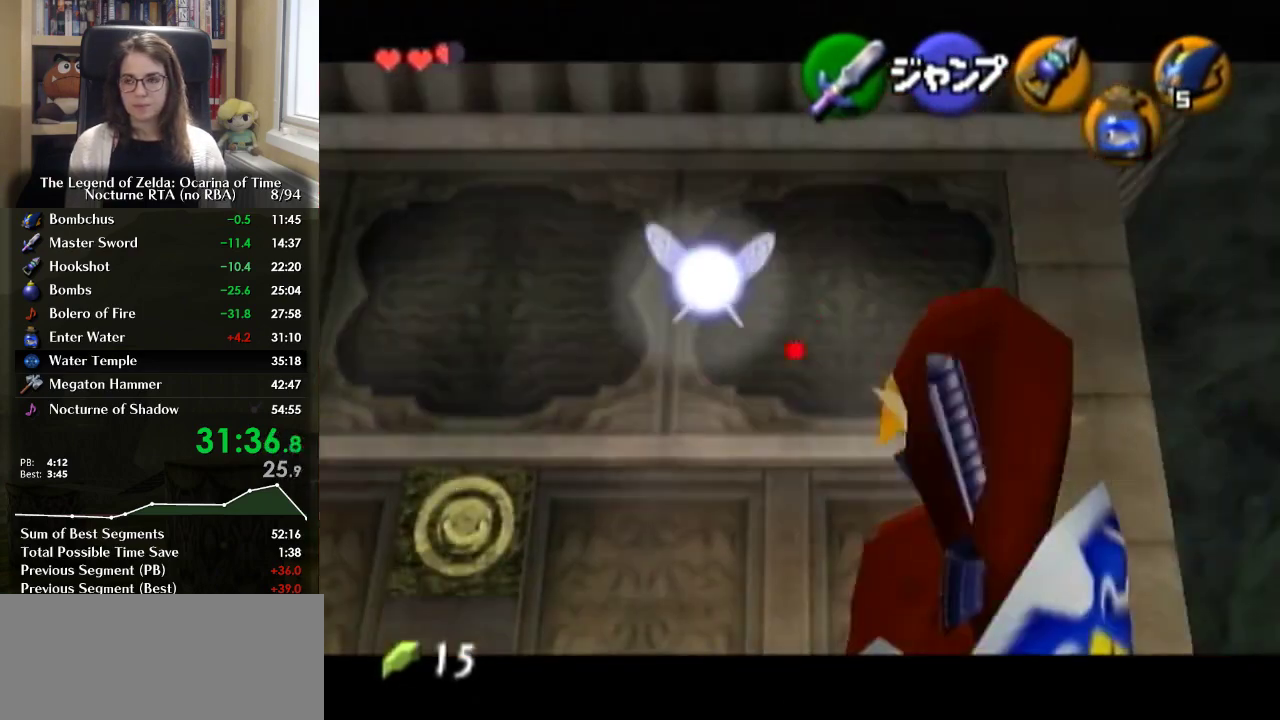
{"buttons": [], "left_stick": "down", "right_stick": "center", "events": []}
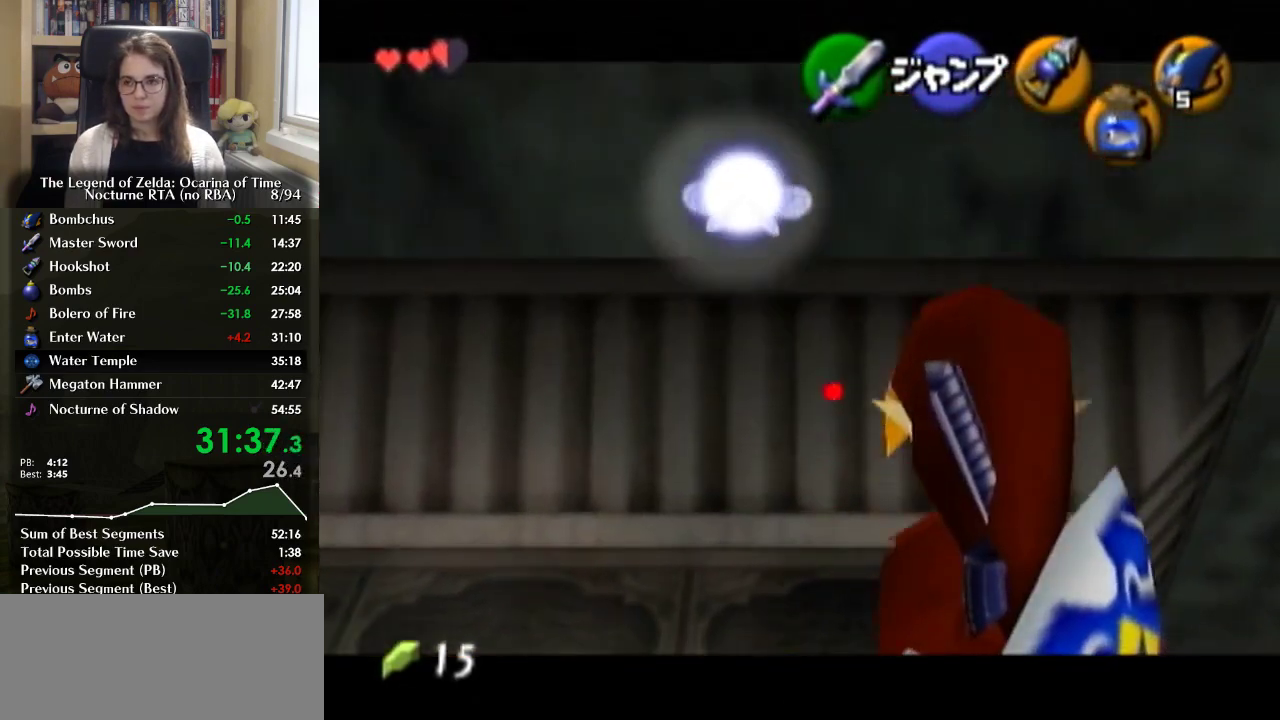
{"buttons": [], "left_stick": "down", "right_stick": "center", "events": []}
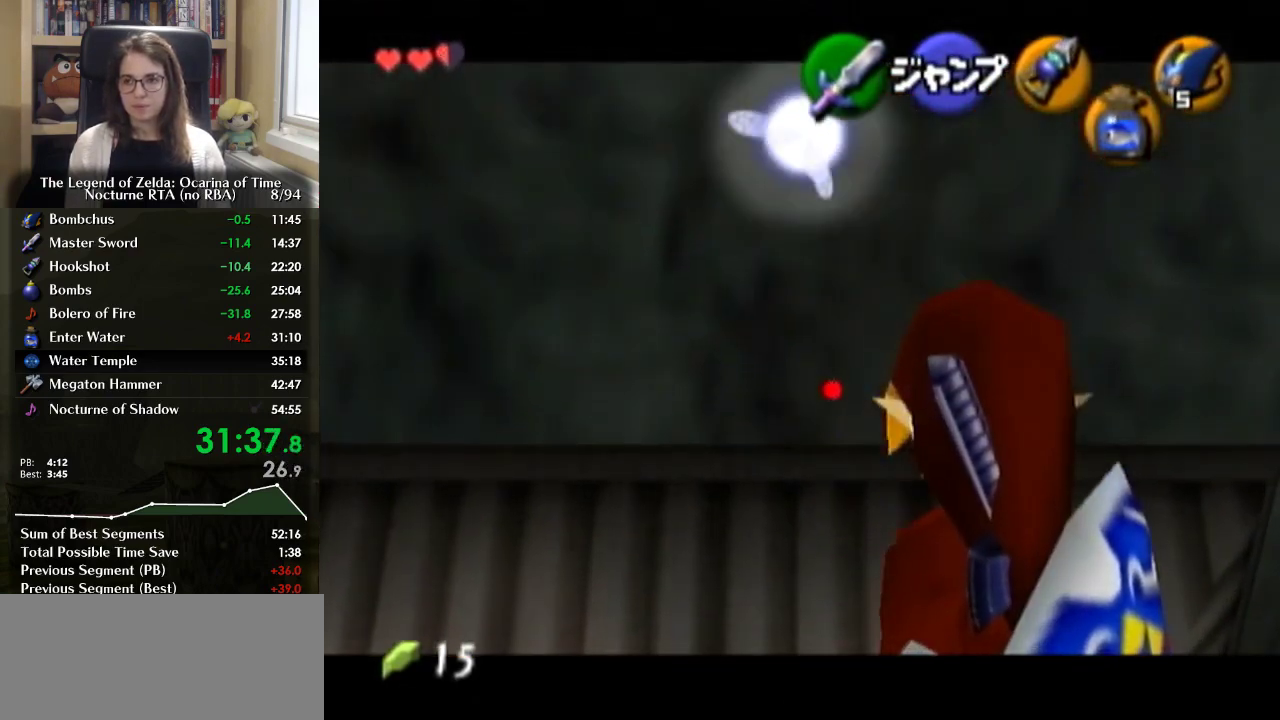
{"buttons": [], "left_stick": "down", "right_stick": "center", "events": []}
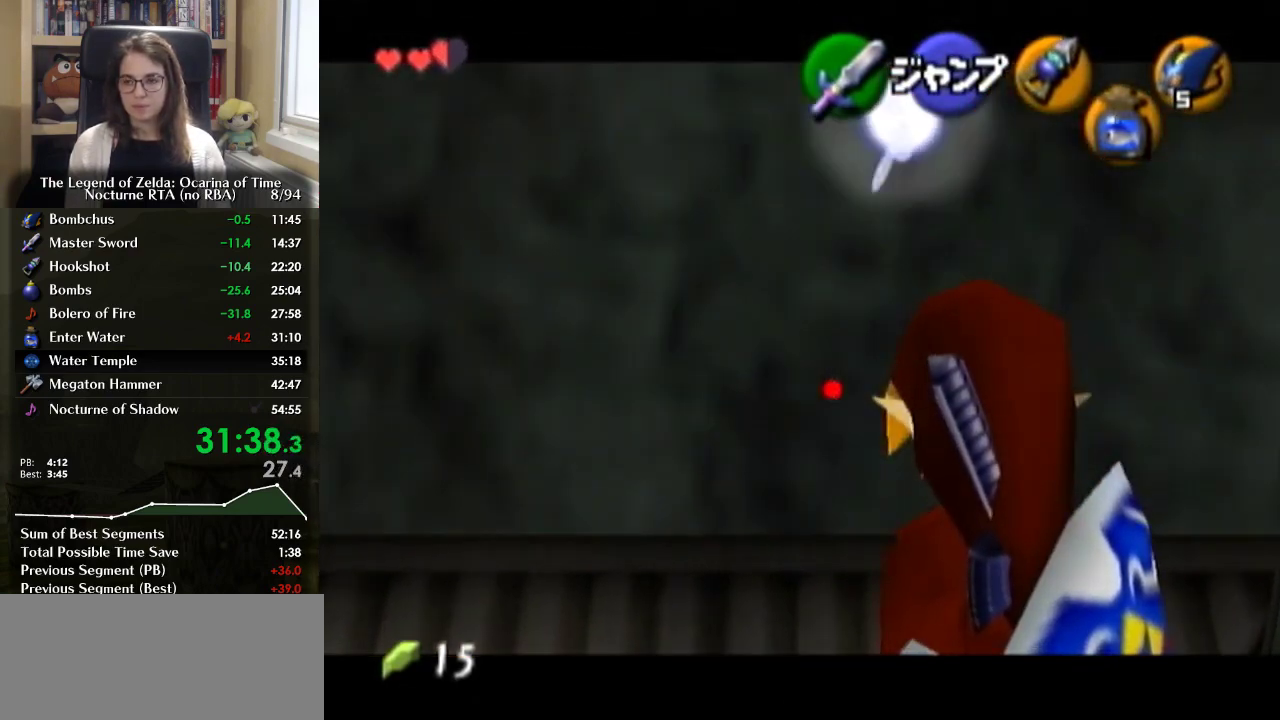
{"buttons": [], "left_stick": "down", "right_stick": "center", "events": []}
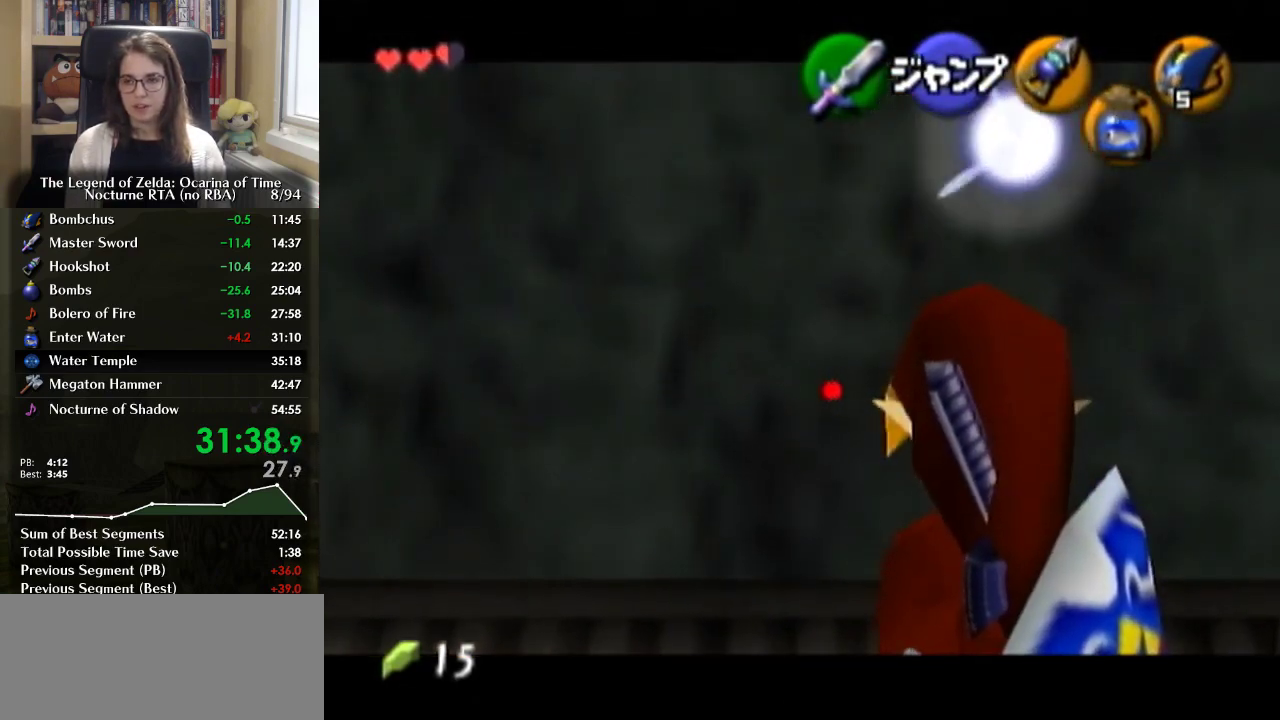
{"buttons": [], "left_stick": "down", "right_stick": "center", "events": []}
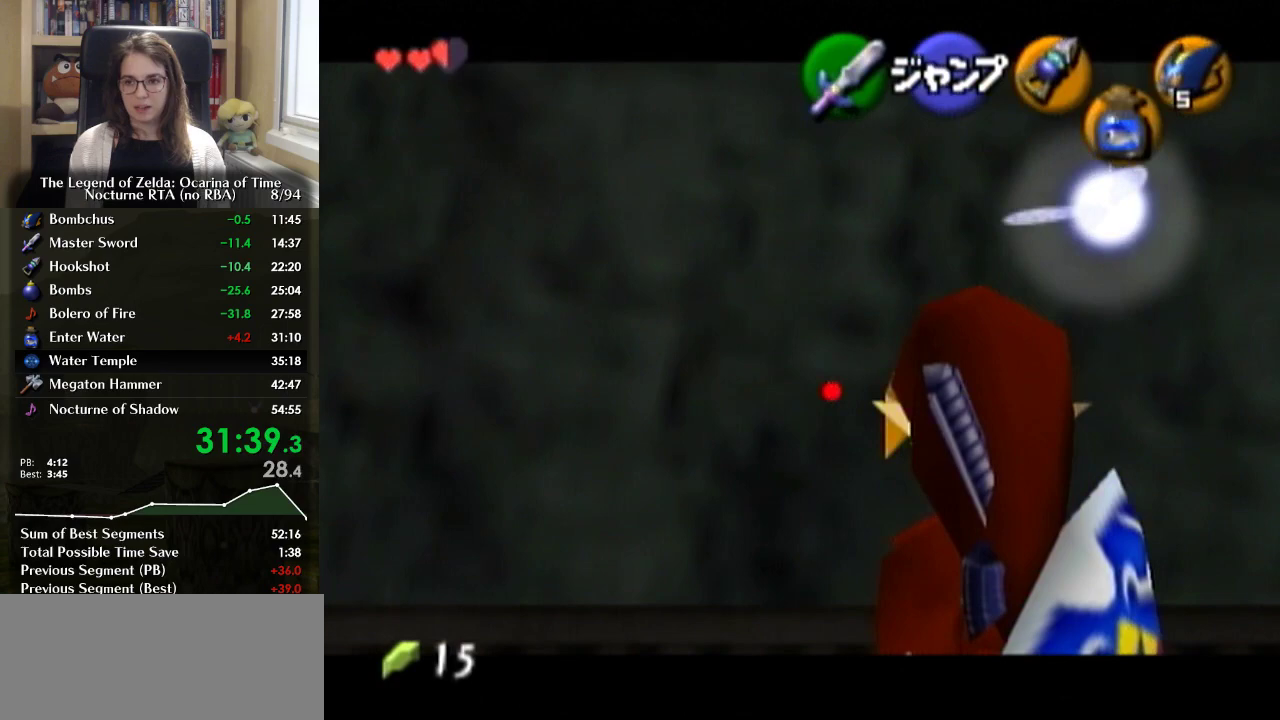
{"buttons": ["X", "R1"], "left_stick": "down", "right_stick": "center", "events": [[300, "A", "down"], [400, "X", "down"], [467, "R1", "down"], [500, "A", "up"]]}
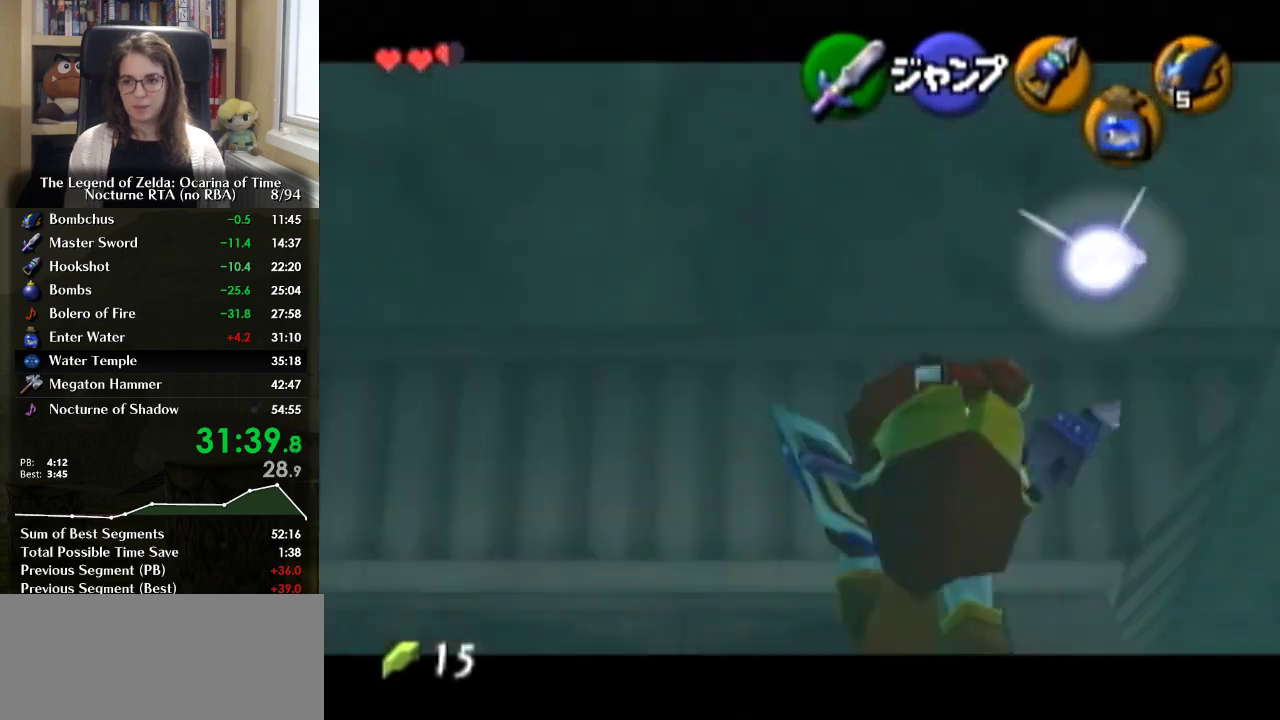
{"buttons": ["R1"], "left_stick": "down", "right_stick": "center", "events": [[33, "X", "up"]]}
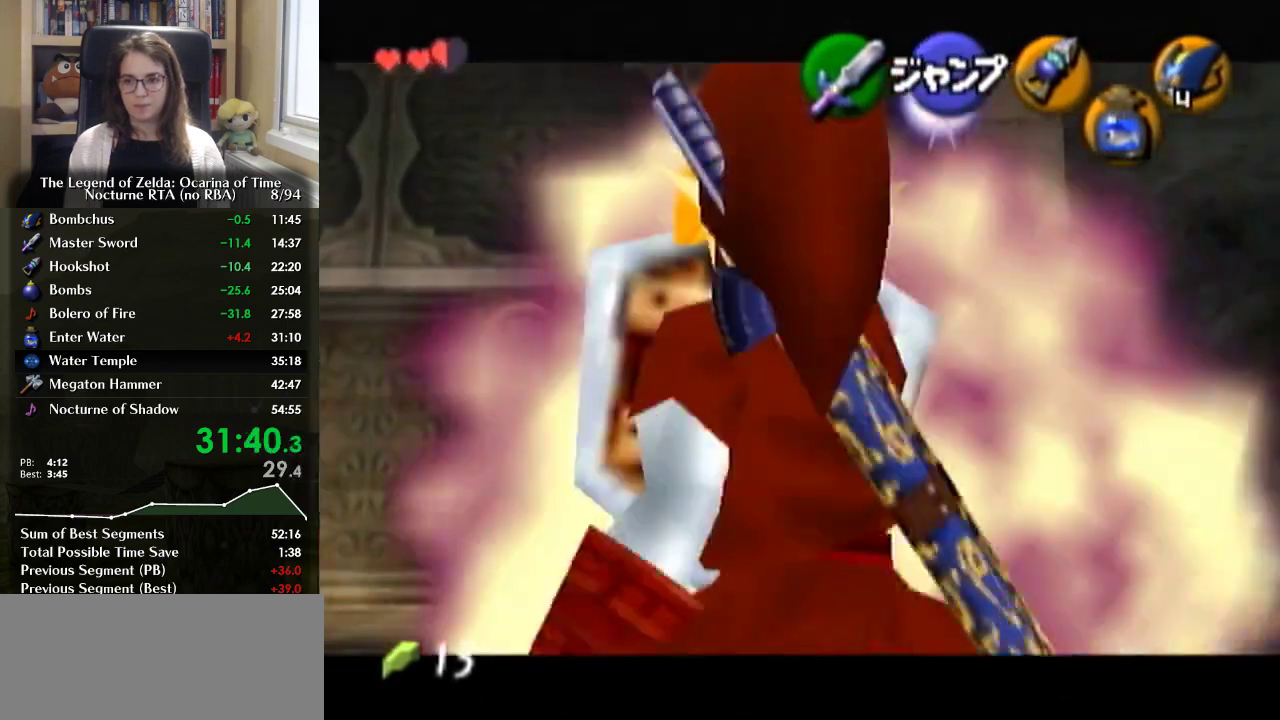
{"buttons": [], "left_stick": "down", "right_stick": "center", "events": [[233, "R1", "up"]]}
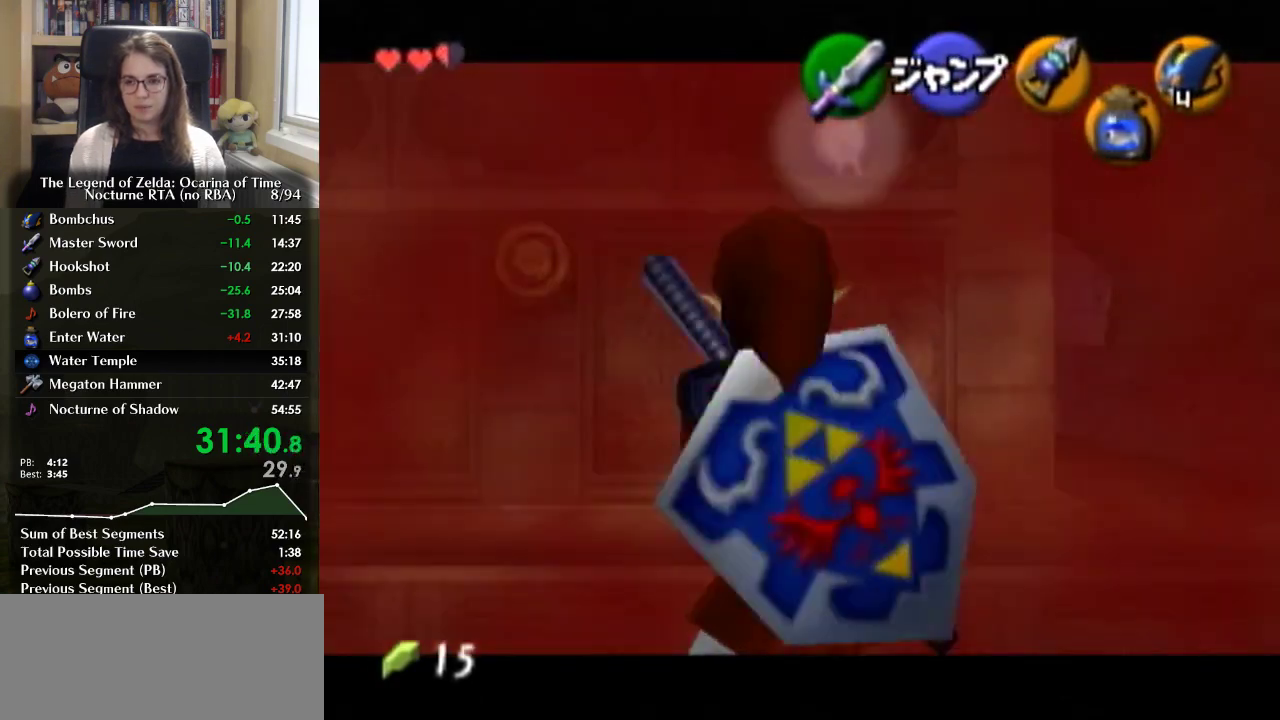
{"buttons": [], "left_stick": "down", "right_stick": "center", "events": [[67, "Y", "down"], [167, "Y", "up"]]}